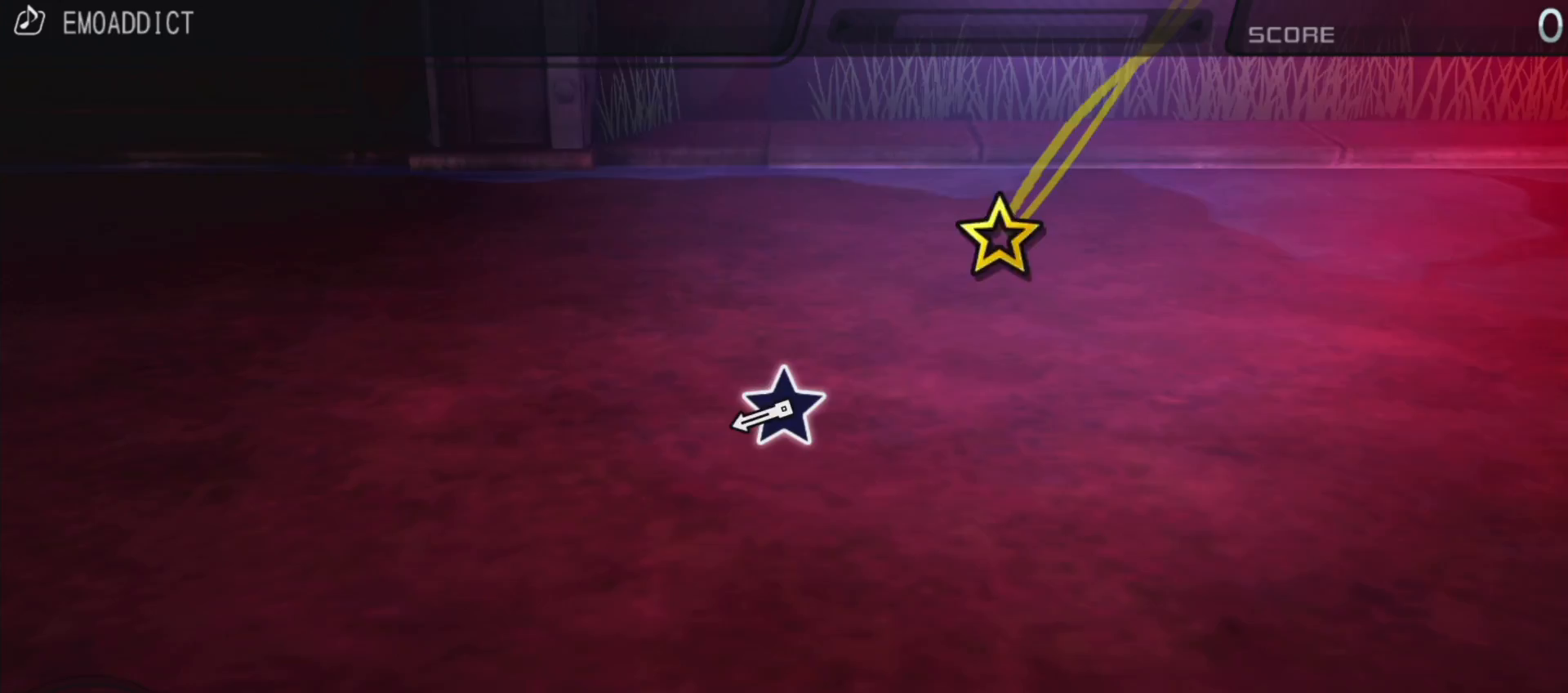
Gameplay with a controller (PlayStation layout); each line is a JSON object with the inputs held at the frame after it. "events" lists button and stick changes between this image and that frame as [ms after this image, input, new state], when the widget could be followed in between. Not read: L3 R3.
{"buttons": [], "left_stick": "center", "right_stick": "center", "events": [[383, "right_stick", "up"], [483, "right_stick", "center"]]}
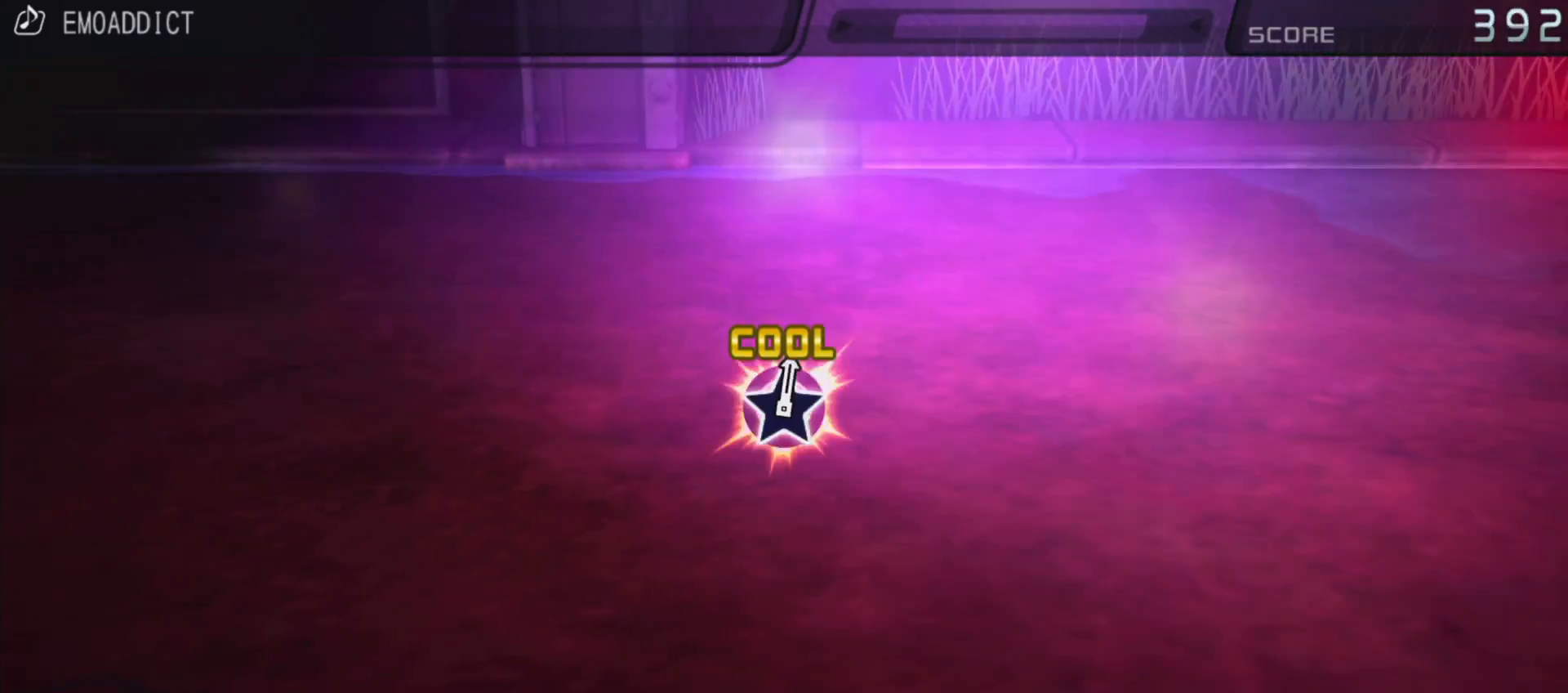
{"buttons": [], "left_stick": "center", "right_stick": "center", "events": []}
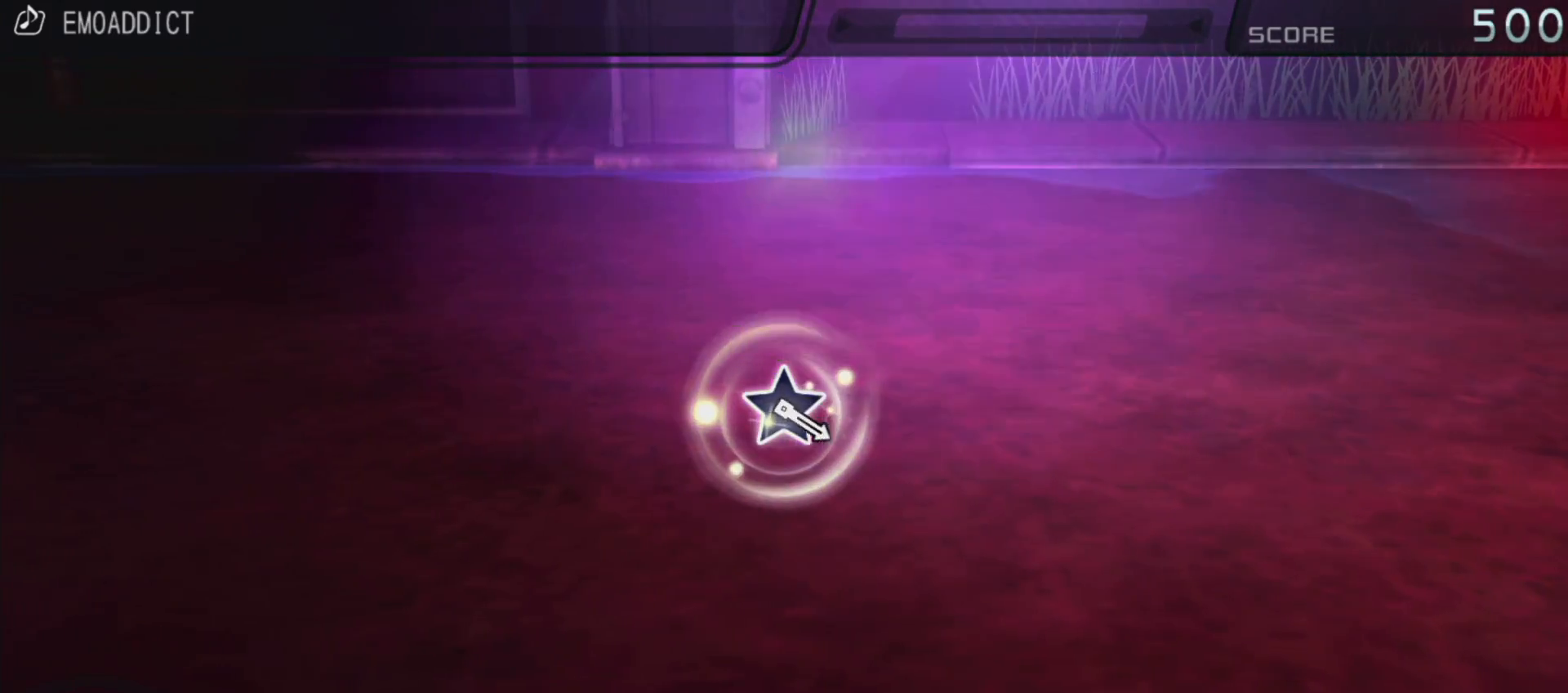
{"buttons": [], "left_stick": "center", "right_stick": "center", "events": []}
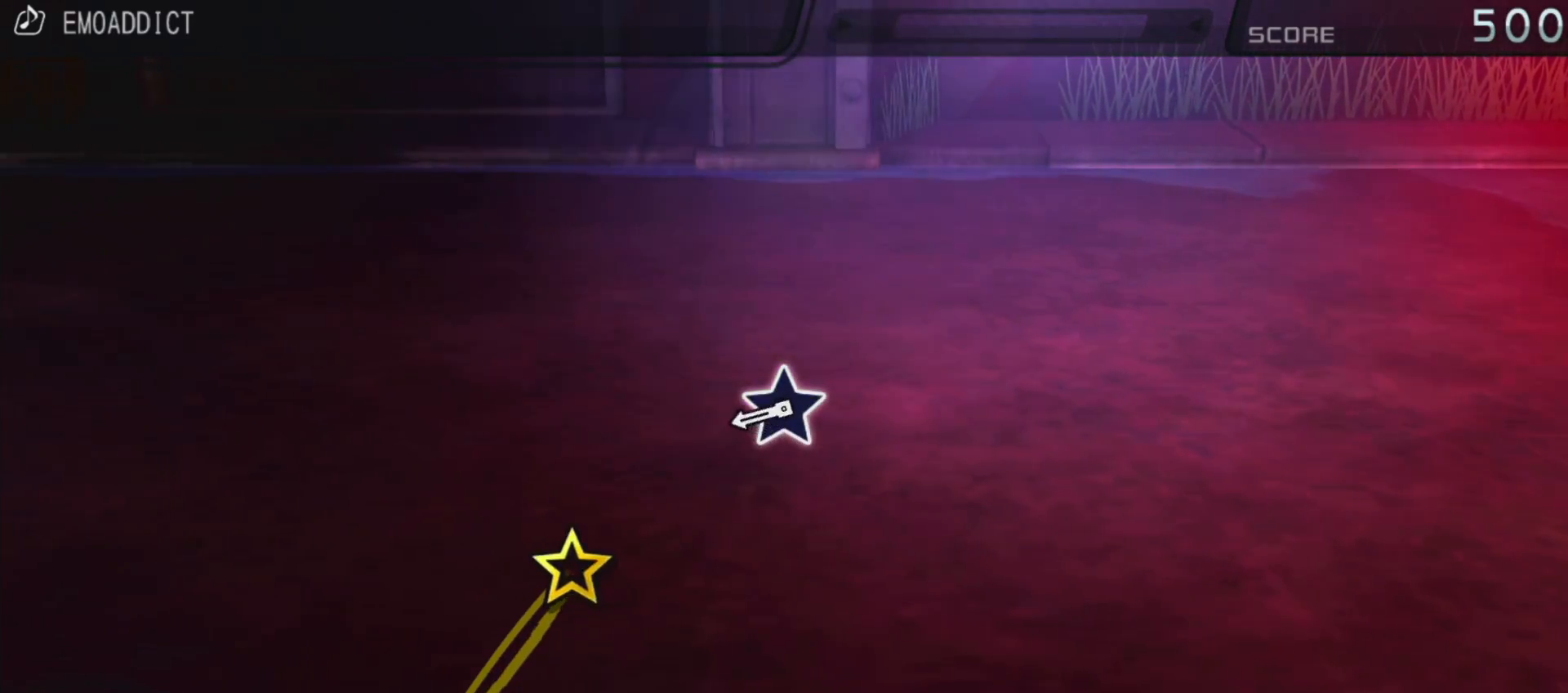
{"buttons": [], "left_stick": "center", "right_stick": "center", "events": [[383, "right_stick", "up"], [483, "right_stick", "center"]]}
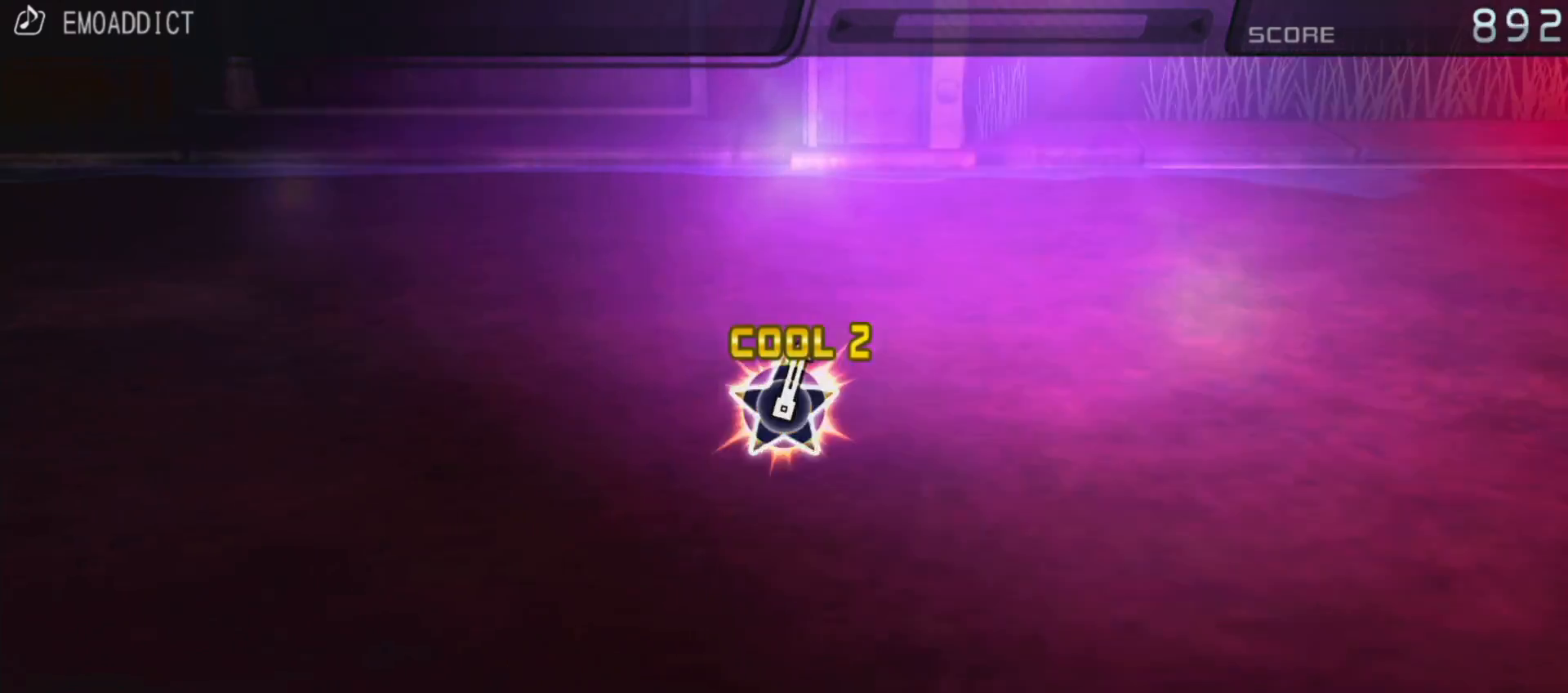
{"buttons": [], "left_stick": "center", "right_stick": "center", "events": []}
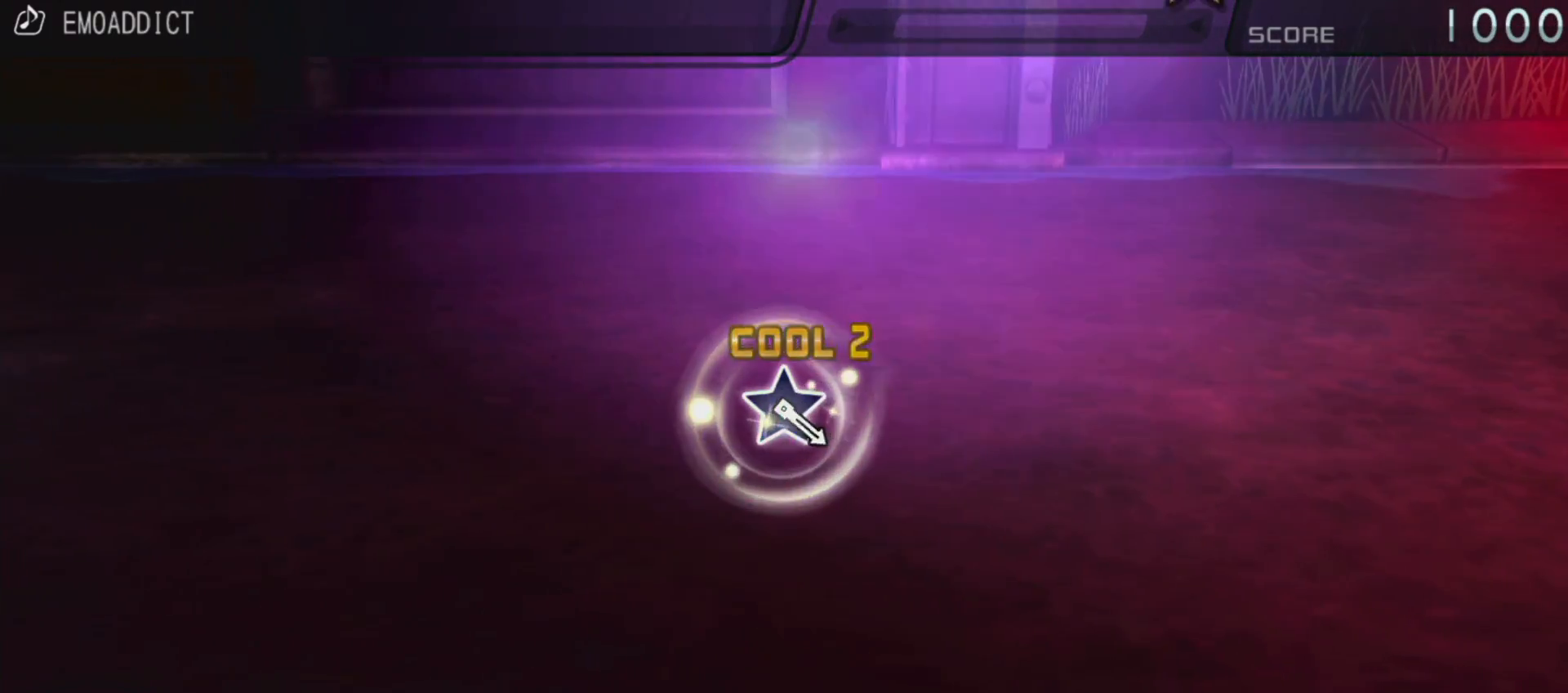
{"buttons": [], "left_stick": "center", "right_stick": "center", "events": []}
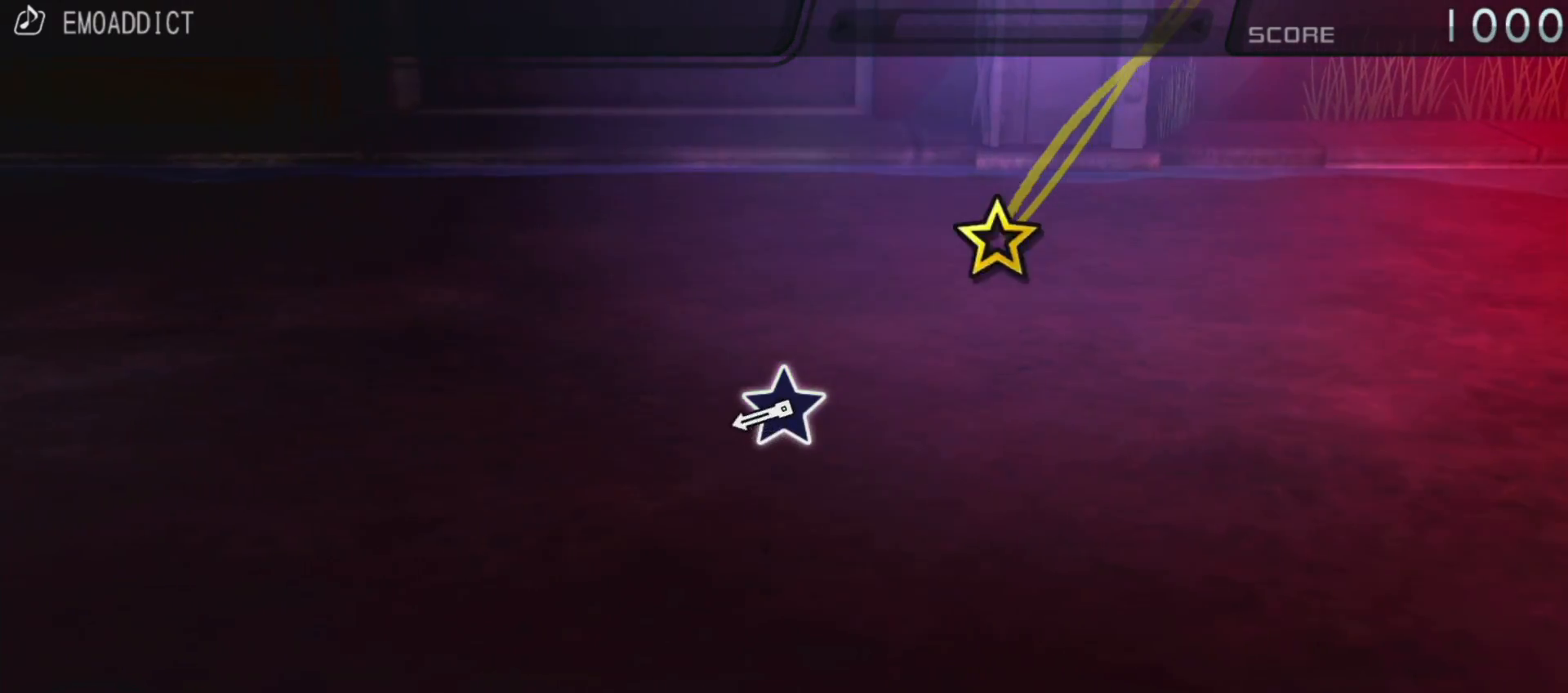
{"buttons": [], "left_stick": "center", "right_stick": "center", "events": [[350, "right_stick", "up"], [467, "right_stick", "center"]]}
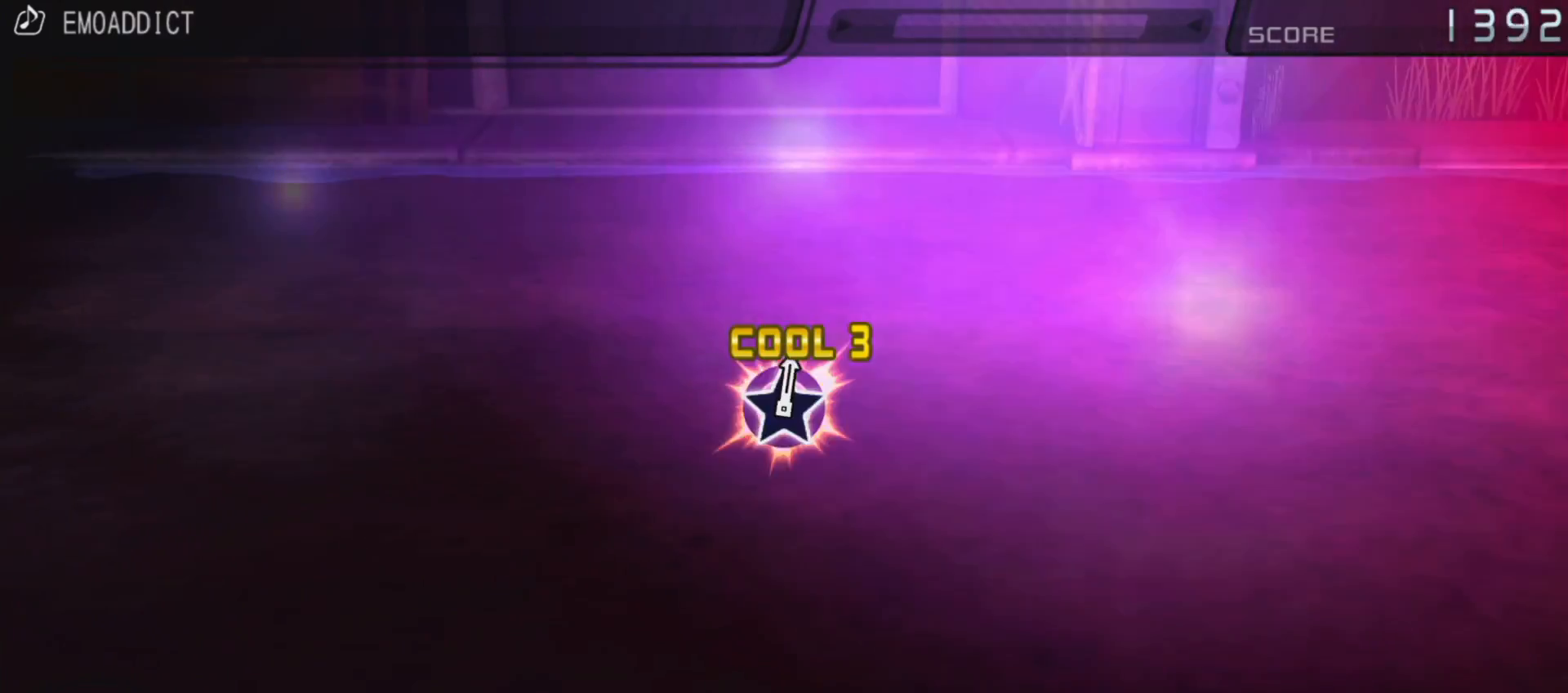
{"buttons": [], "left_stick": "center", "right_stick": "center", "events": []}
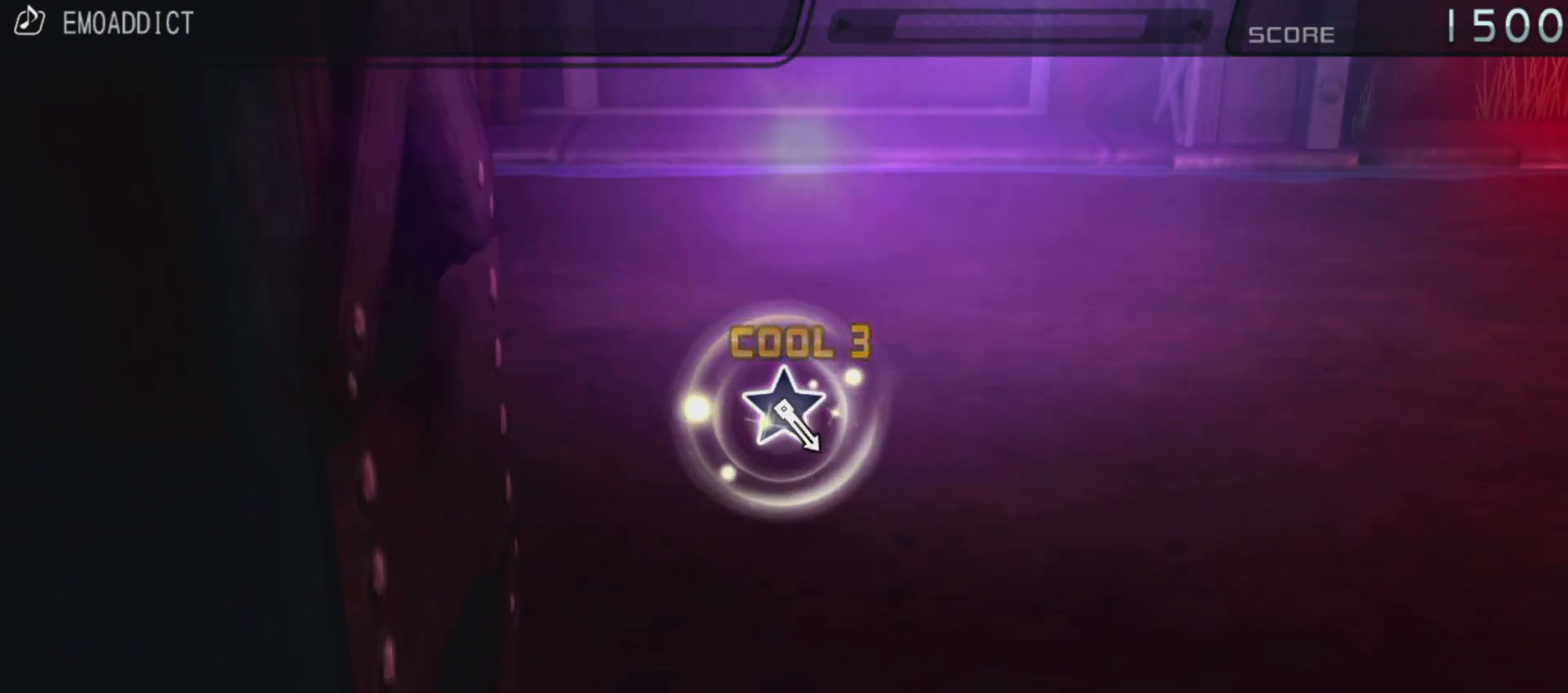
{"buttons": [], "left_stick": "center", "right_stick": "center", "events": []}
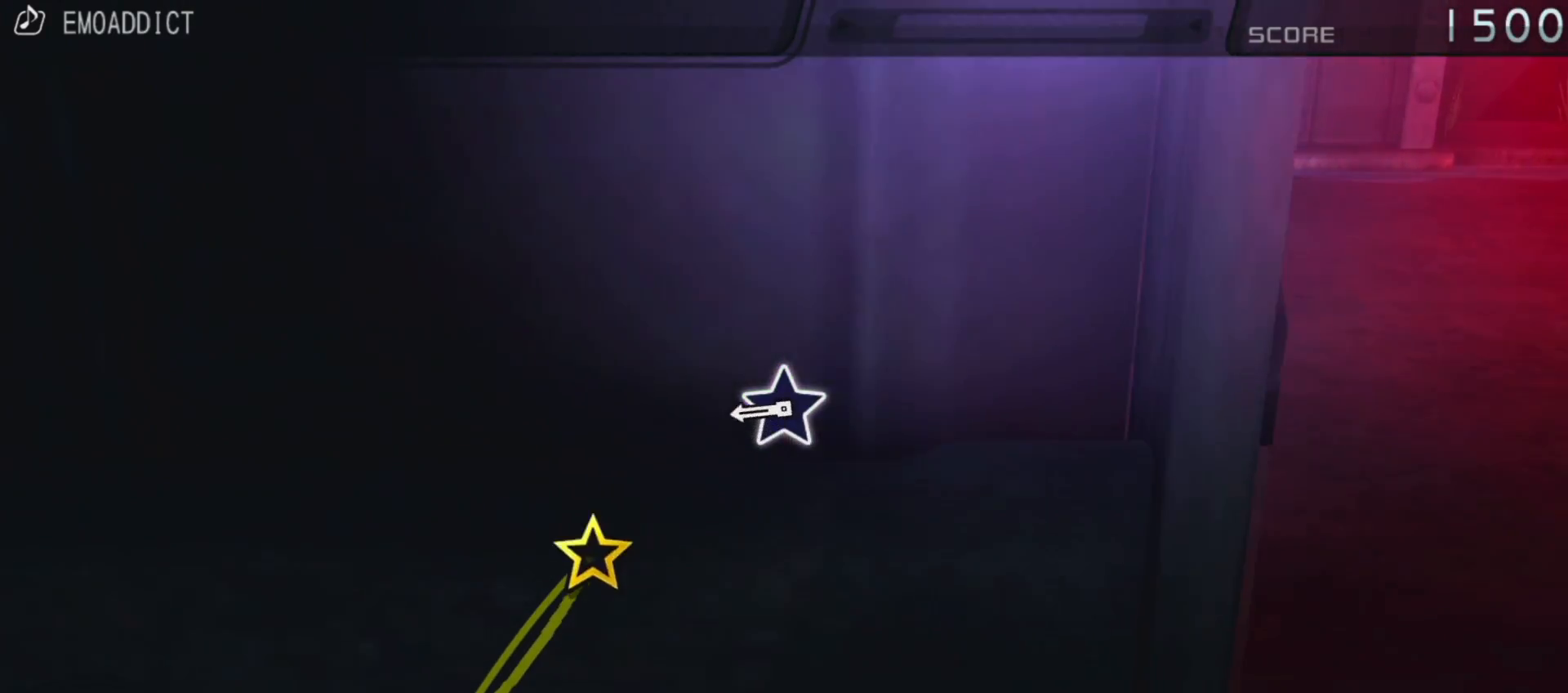
{"buttons": [], "left_stick": "center", "right_stick": "center", "events": [[350, "right_stick", "up"], [450, "right_stick", "center"]]}
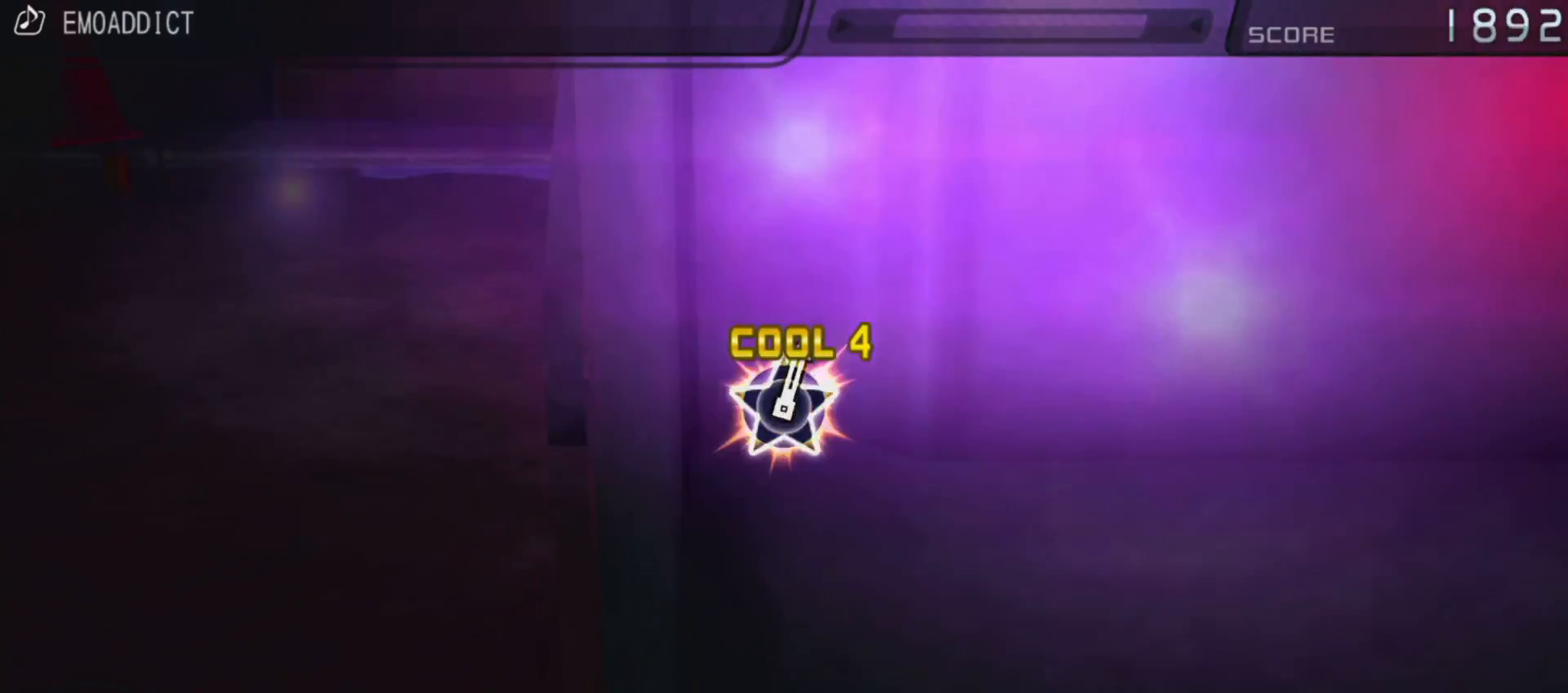
{"buttons": [], "left_stick": "center", "right_stick": "center", "events": []}
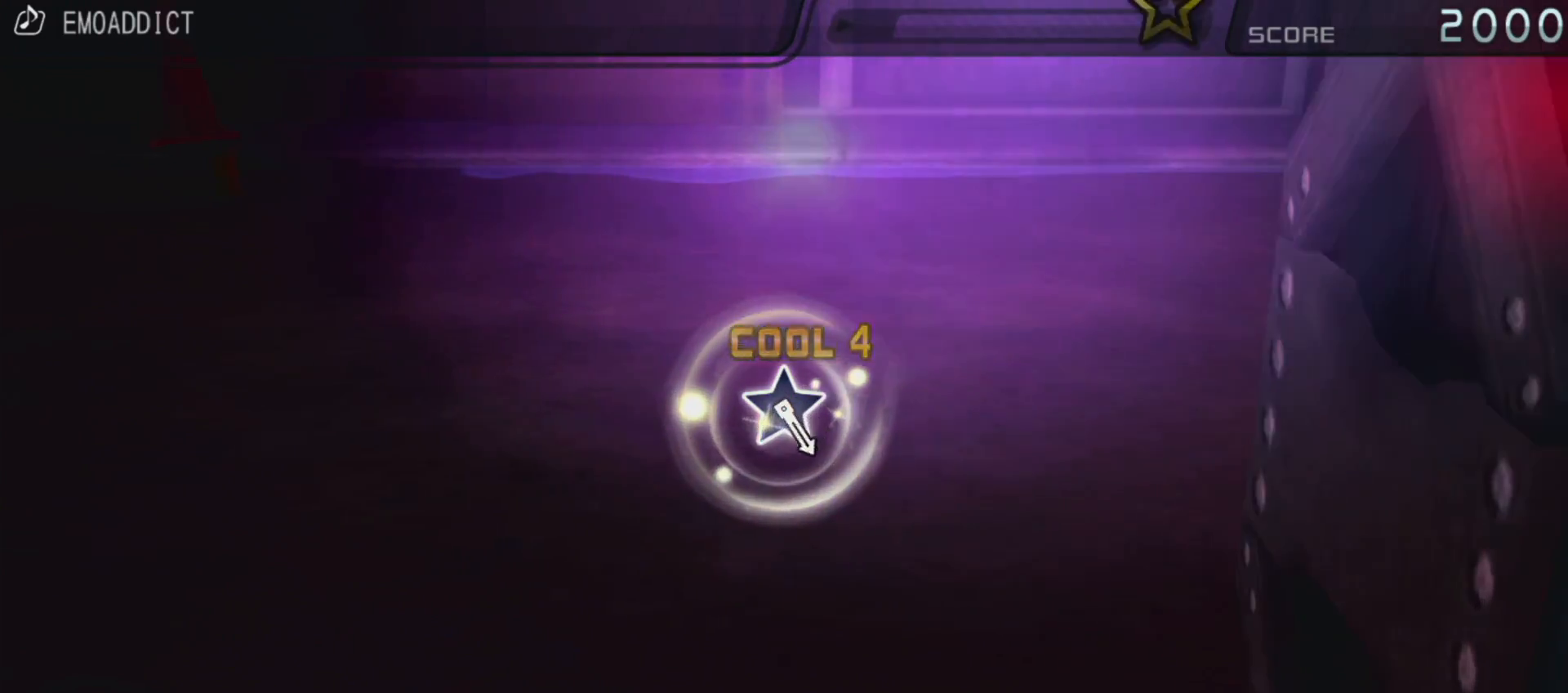
{"buttons": [], "left_stick": "center", "right_stick": "center", "events": []}
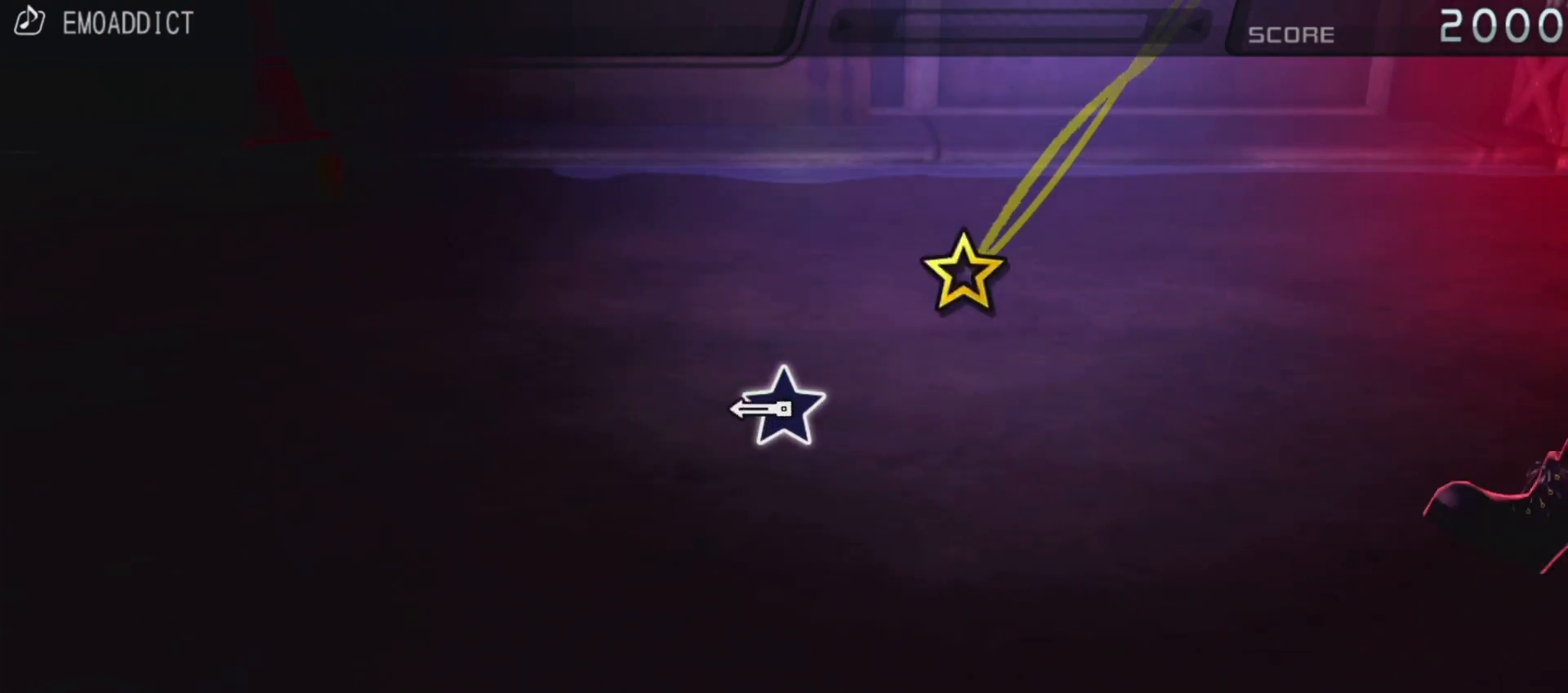
{"buttons": [], "left_stick": "center", "right_stick": "center", "events": [[333, "right_stick", "up"], [383, "right_stick", "center"]]}
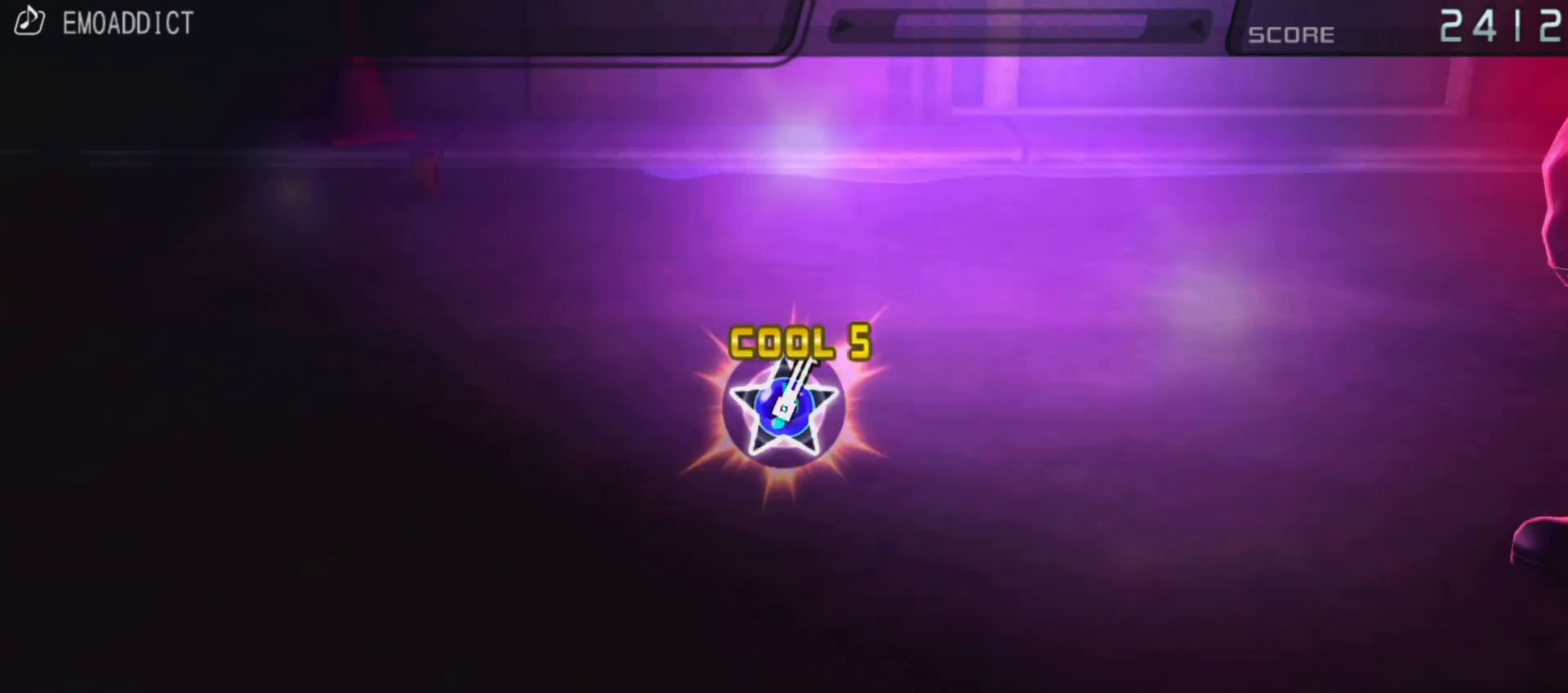
{"buttons": [], "left_stick": "center", "right_stick": "center", "events": []}
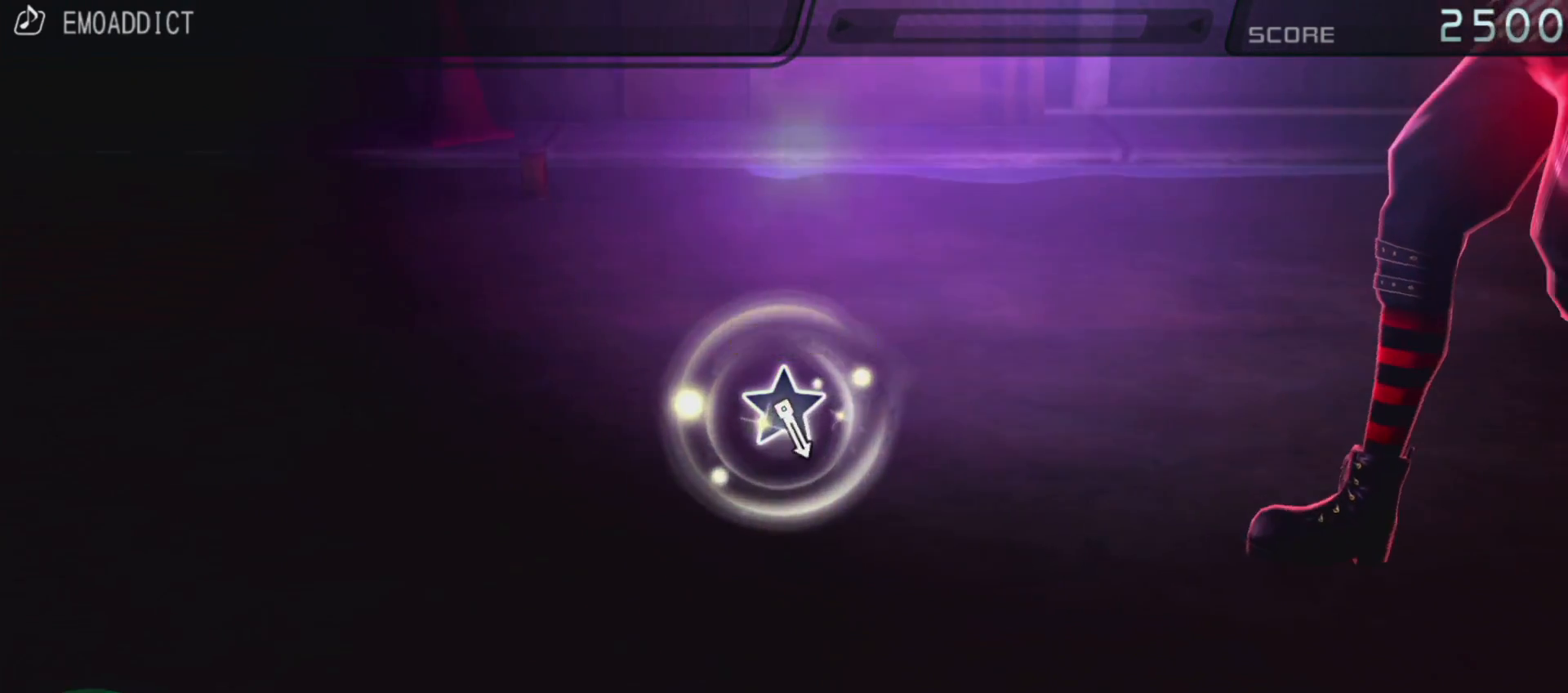
{"buttons": [], "left_stick": "center", "right_stick": "center", "events": []}
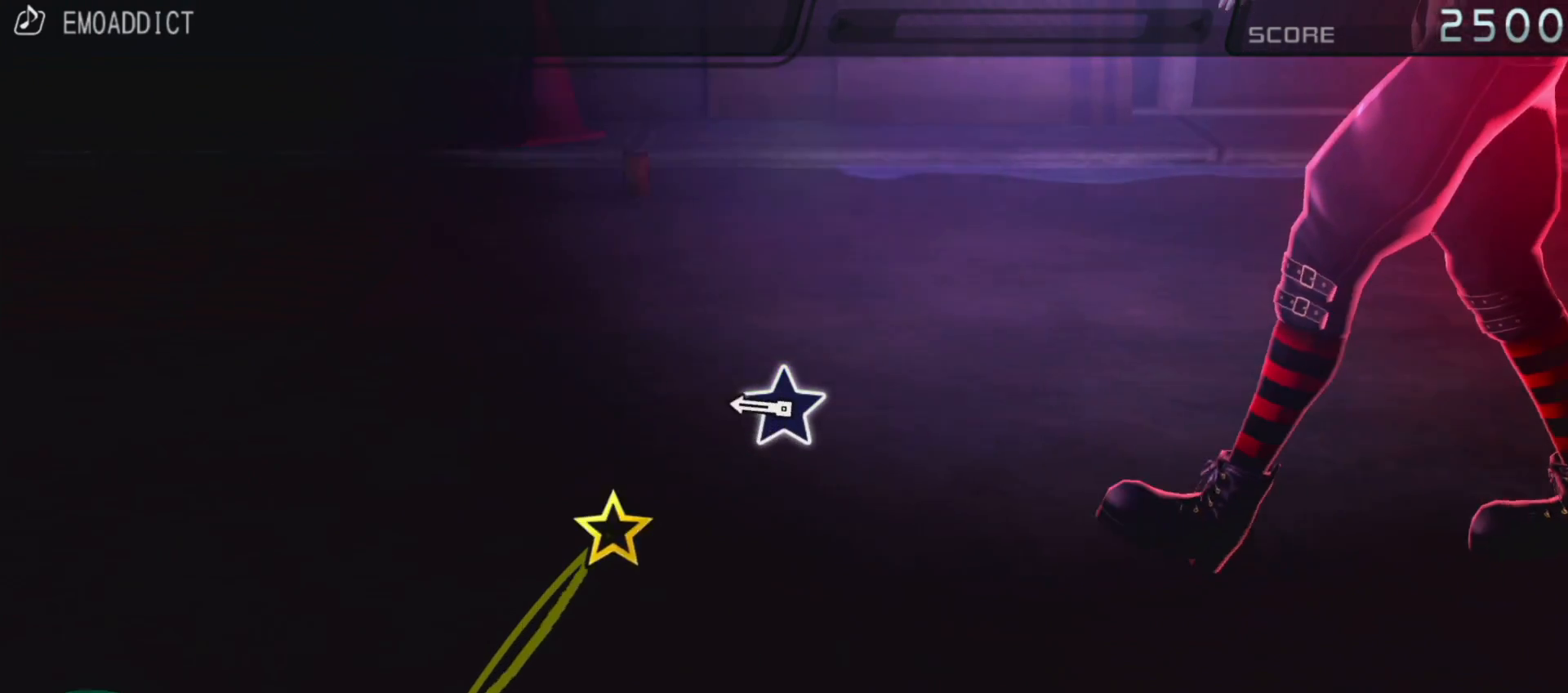
{"buttons": [], "left_stick": "center", "right_stick": "center", "events": [[317, "right_stick", "up"], [400, "right_stick", "center"]]}
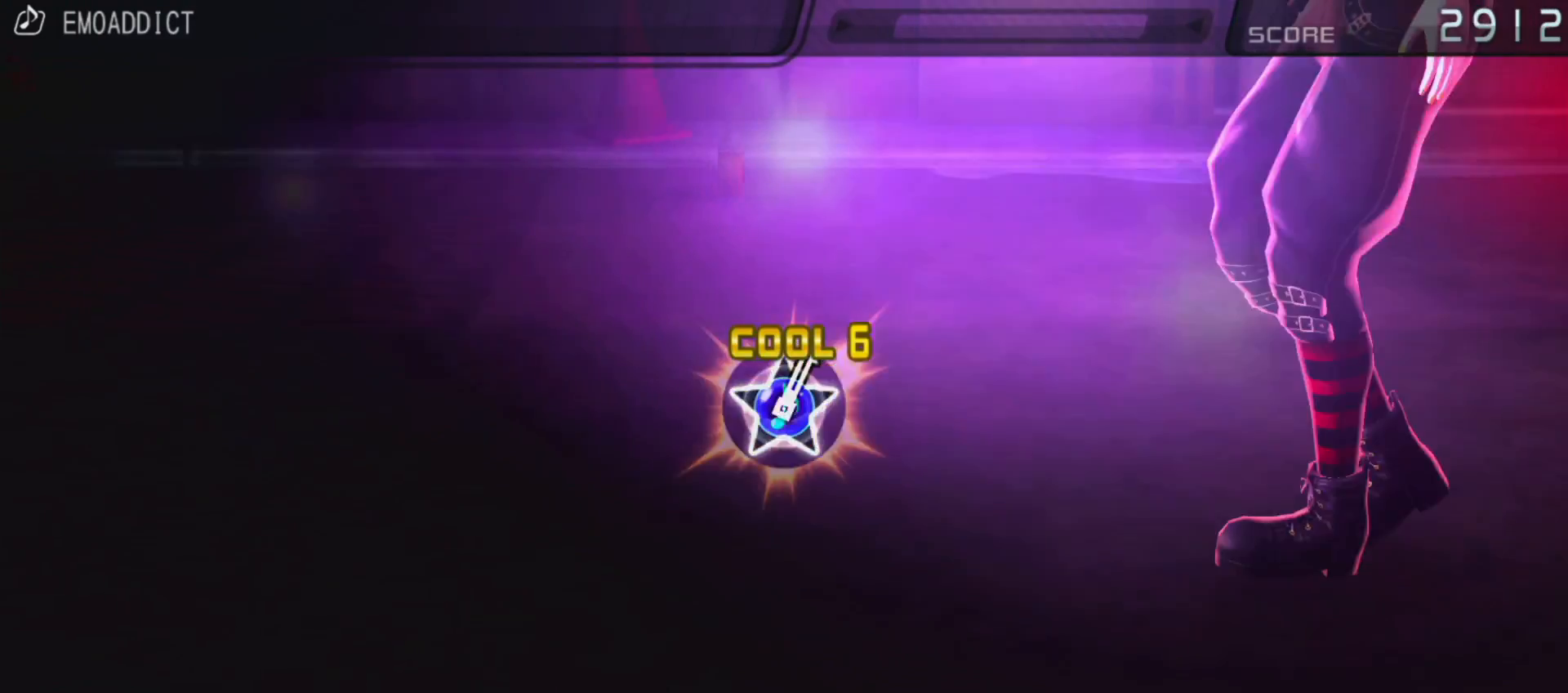
{"buttons": [], "left_stick": "center", "right_stick": "center", "events": []}
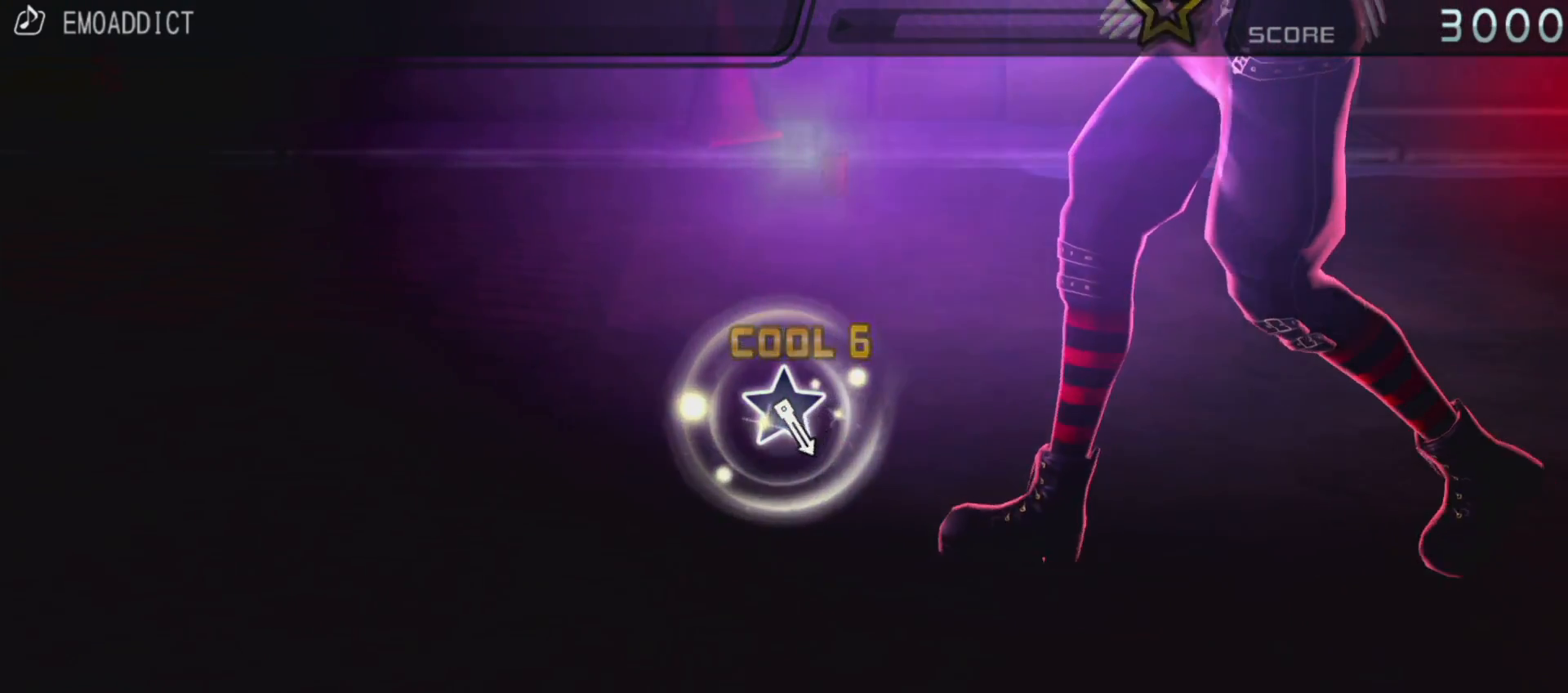
{"buttons": [], "left_stick": "center", "right_stick": "center", "events": []}
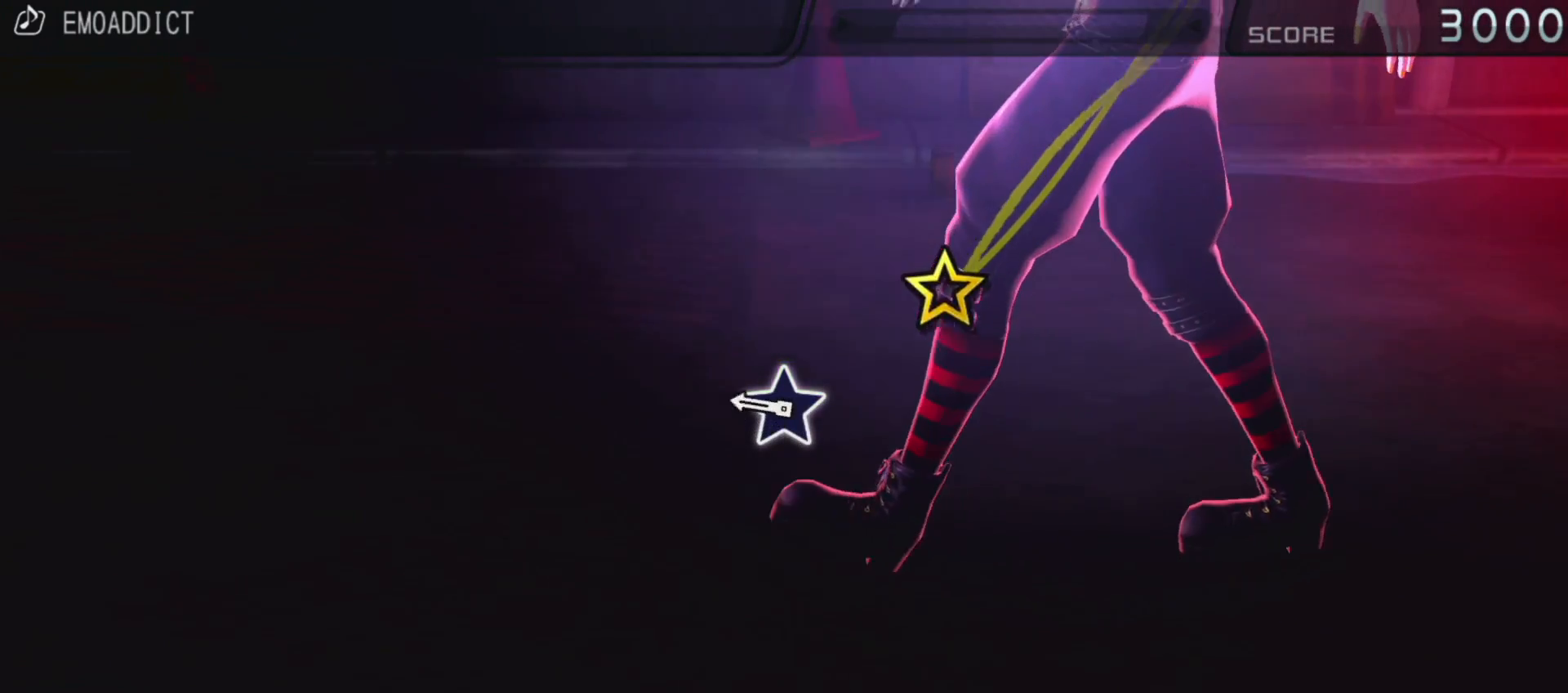
{"buttons": [], "left_stick": "center", "right_stick": "center", "events": [[317, "right_stick", "up"], [400, "right_stick", "center"]]}
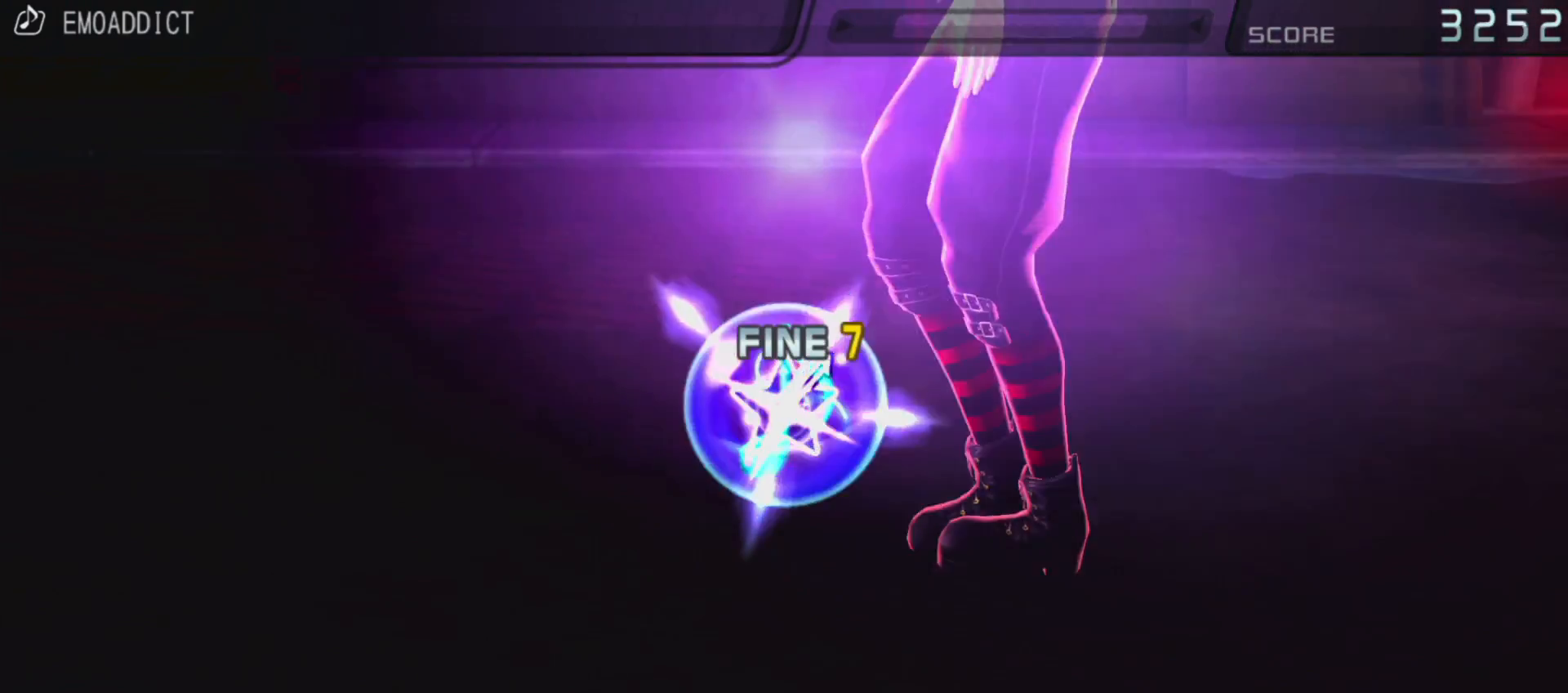
{"buttons": [], "left_stick": "center", "right_stick": "center", "events": []}
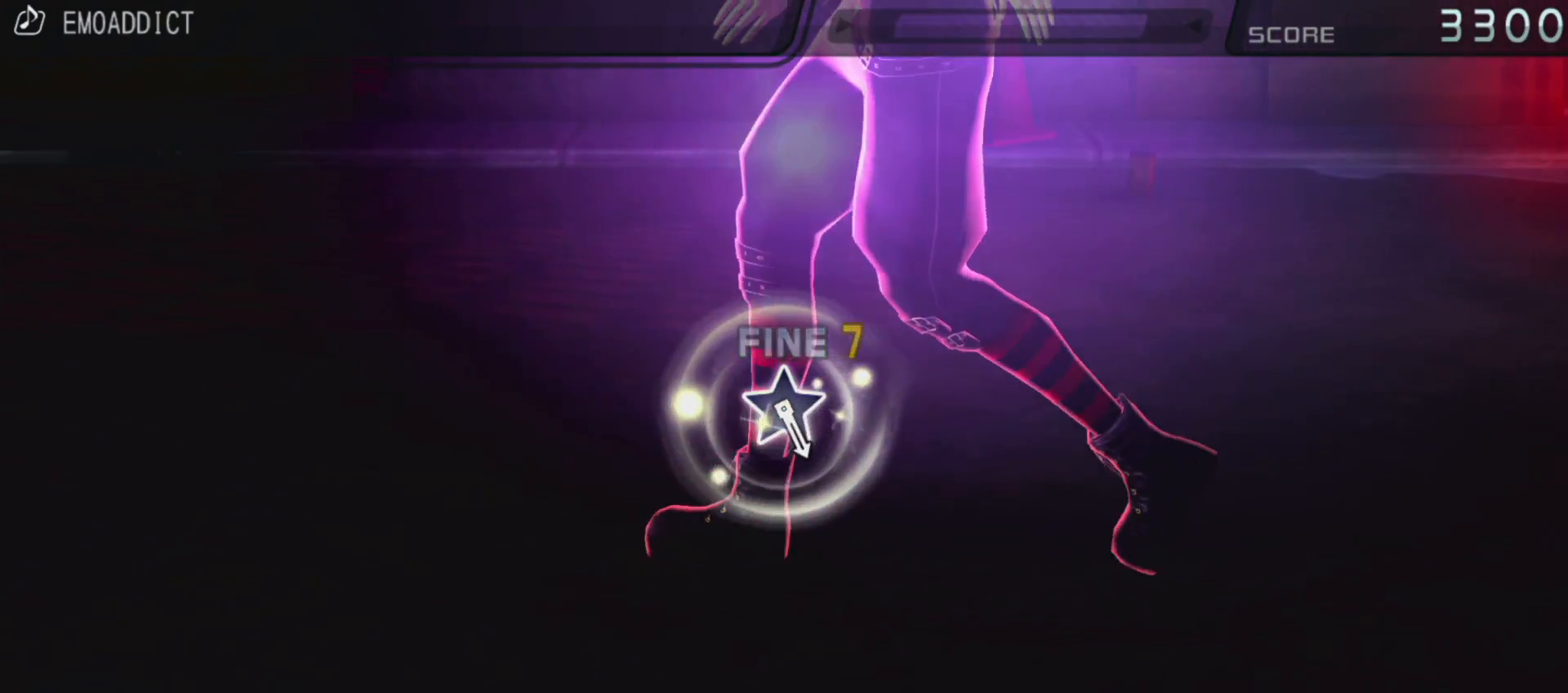
{"buttons": [], "left_stick": "center", "right_stick": "center", "events": []}
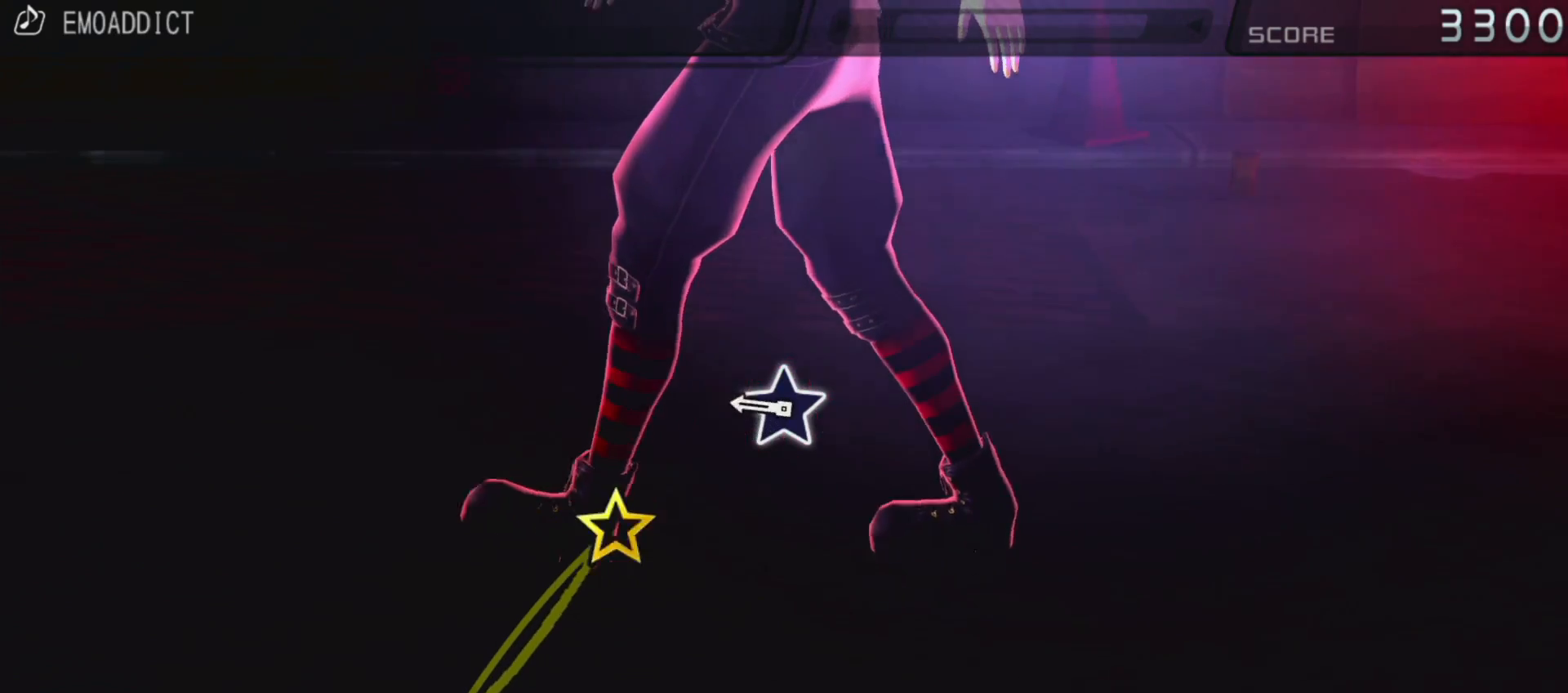
{"buttons": [], "left_stick": "center", "right_stick": "center", "events": [[300, "right_stick", "up"], [383, "right_stick", "center"]]}
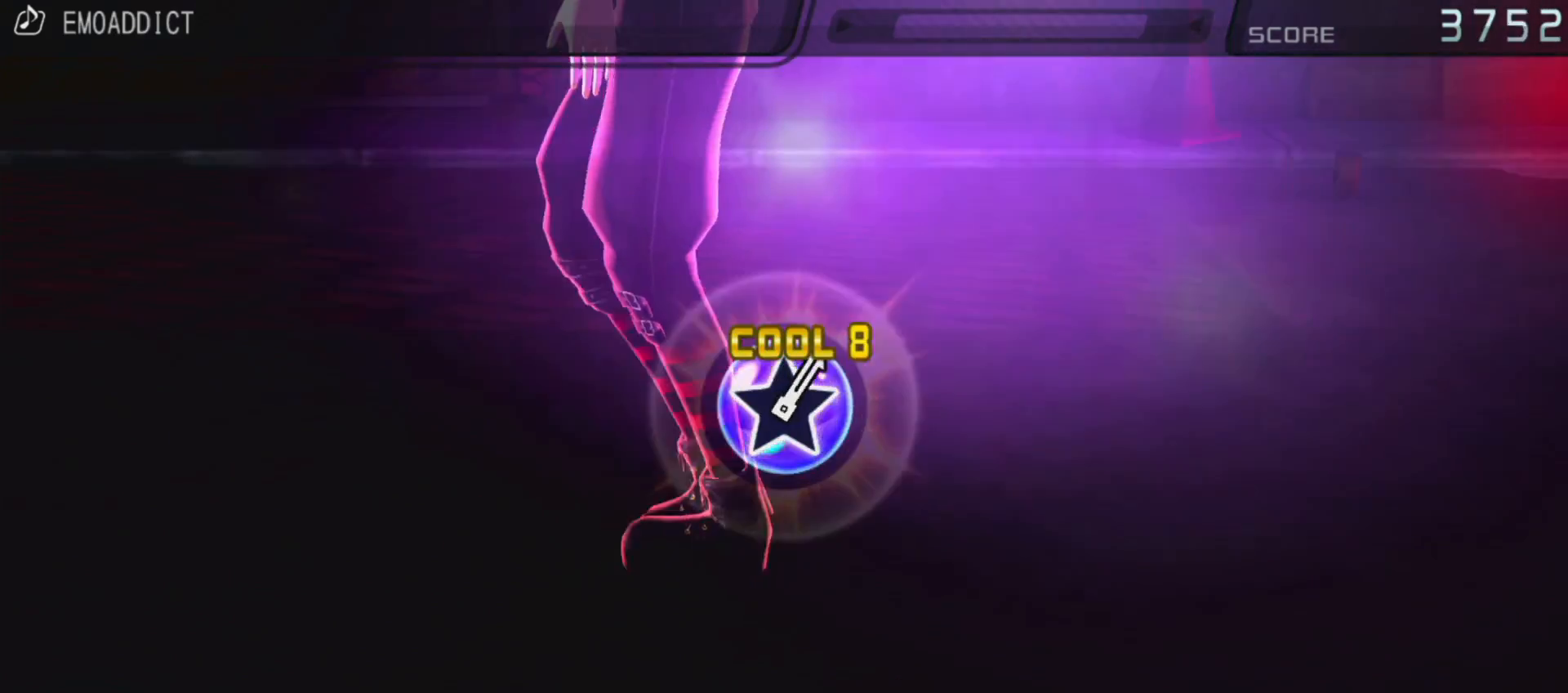
{"buttons": [], "left_stick": "center", "right_stick": "center", "events": []}
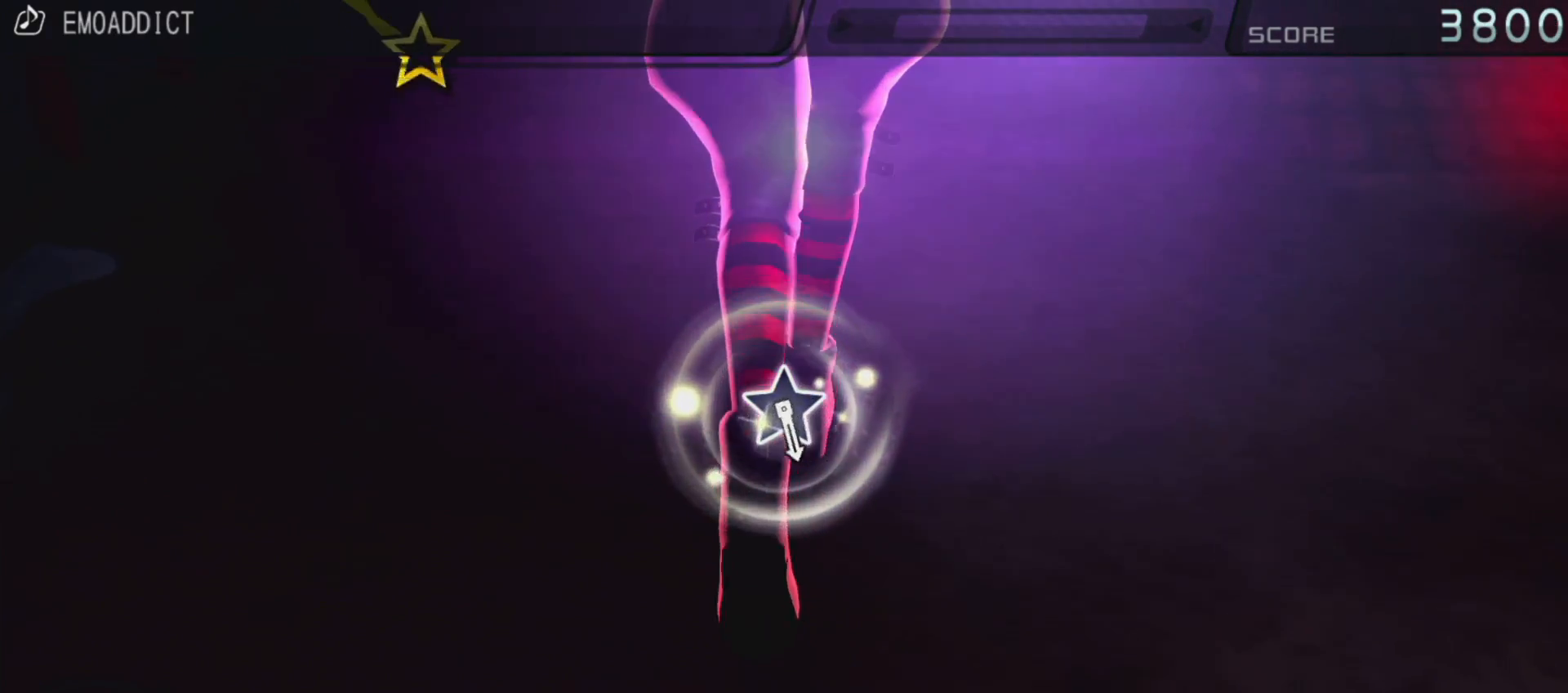
{"buttons": [], "left_stick": "center", "right_stick": "center", "events": []}
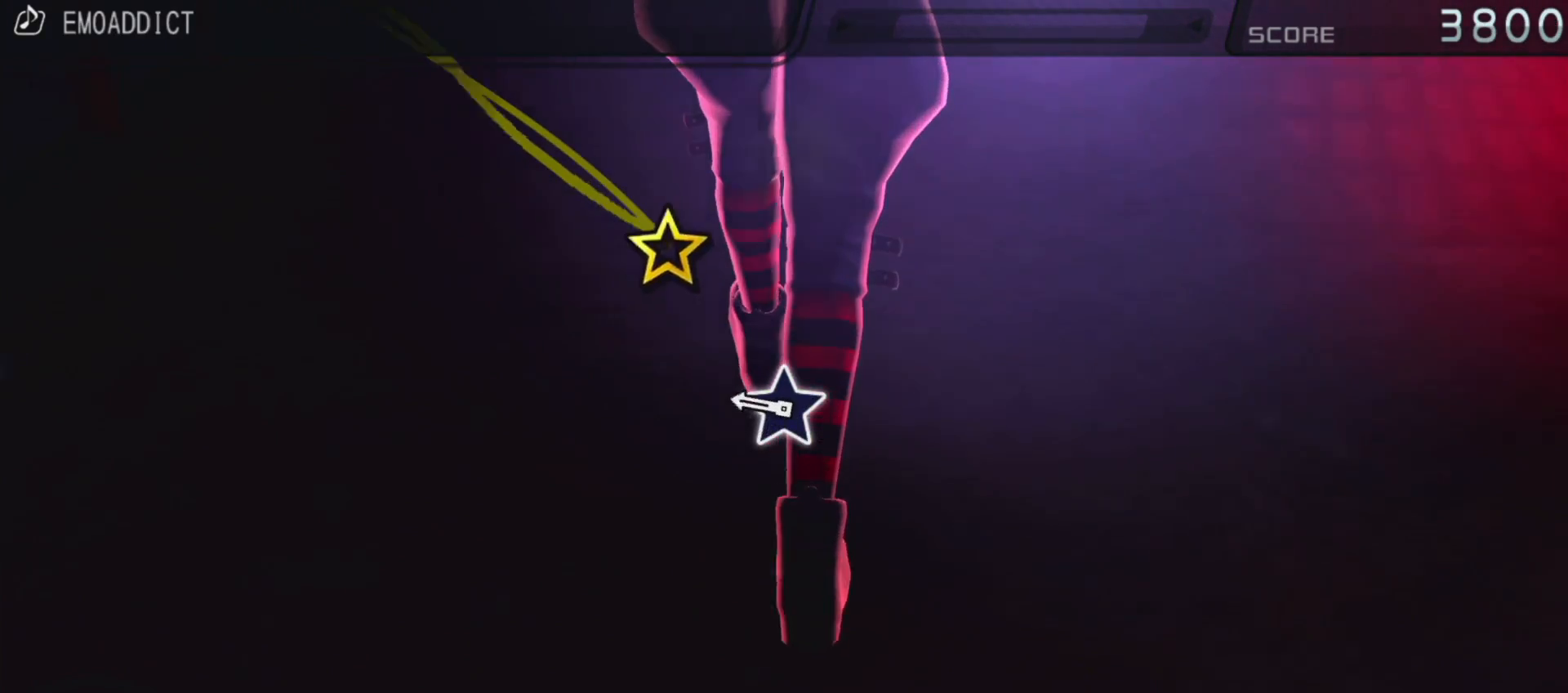
{"buttons": [], "left_stick": "center", "right_stick": "center", "events": [[267, "right_stick", "up"], [367, "right_stick", "center"]]}
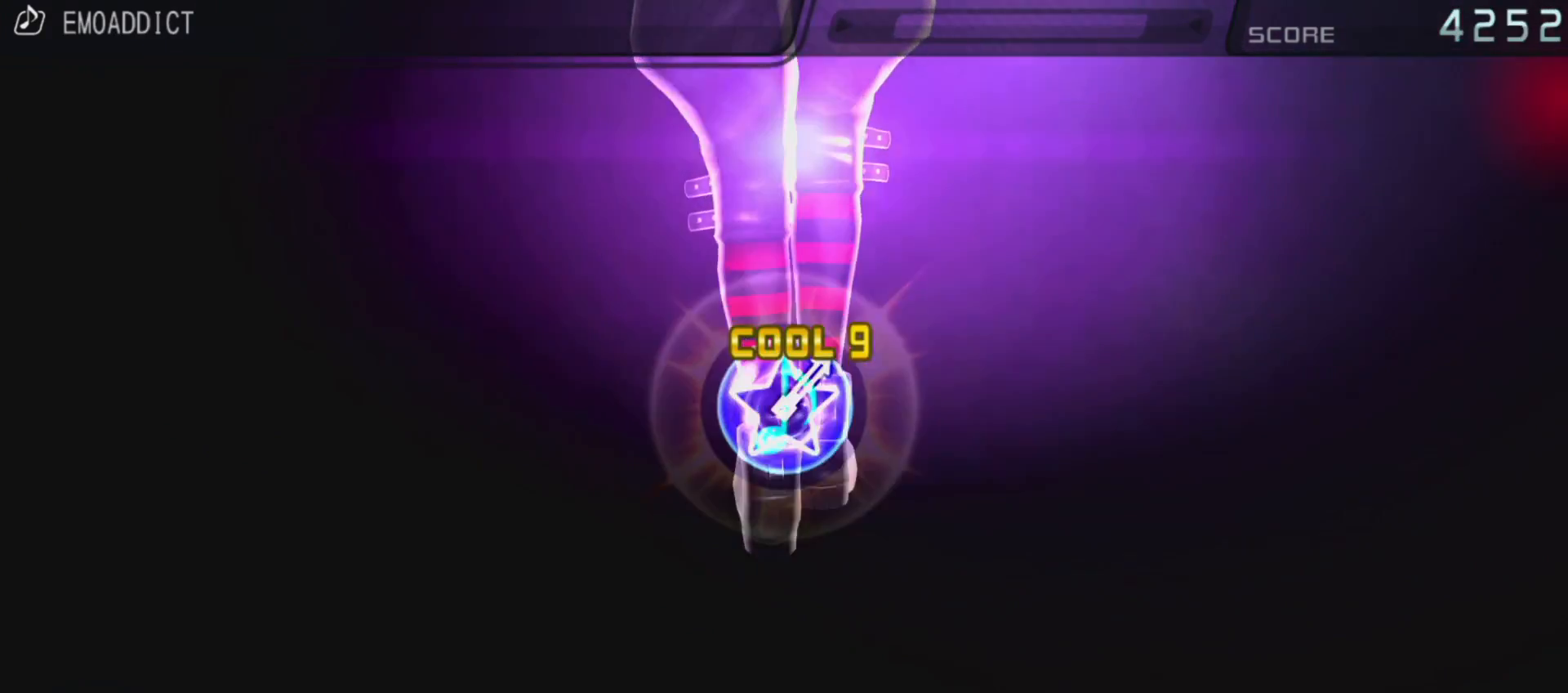
{"buttons": [], "left_stick": "center", "right_stick": "center", "events": []}
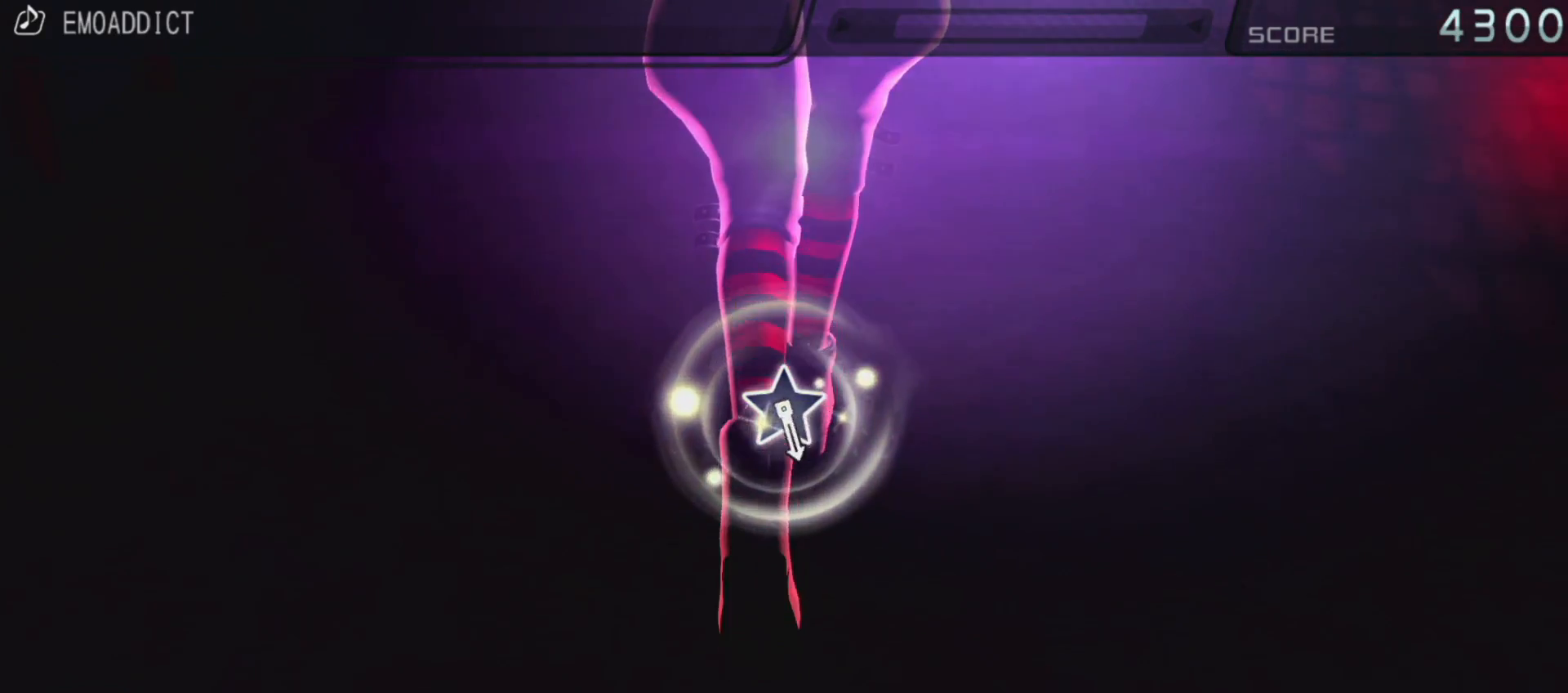
{"buttons": [], "left_stick": "center", "right_stick": "center", "events": []}
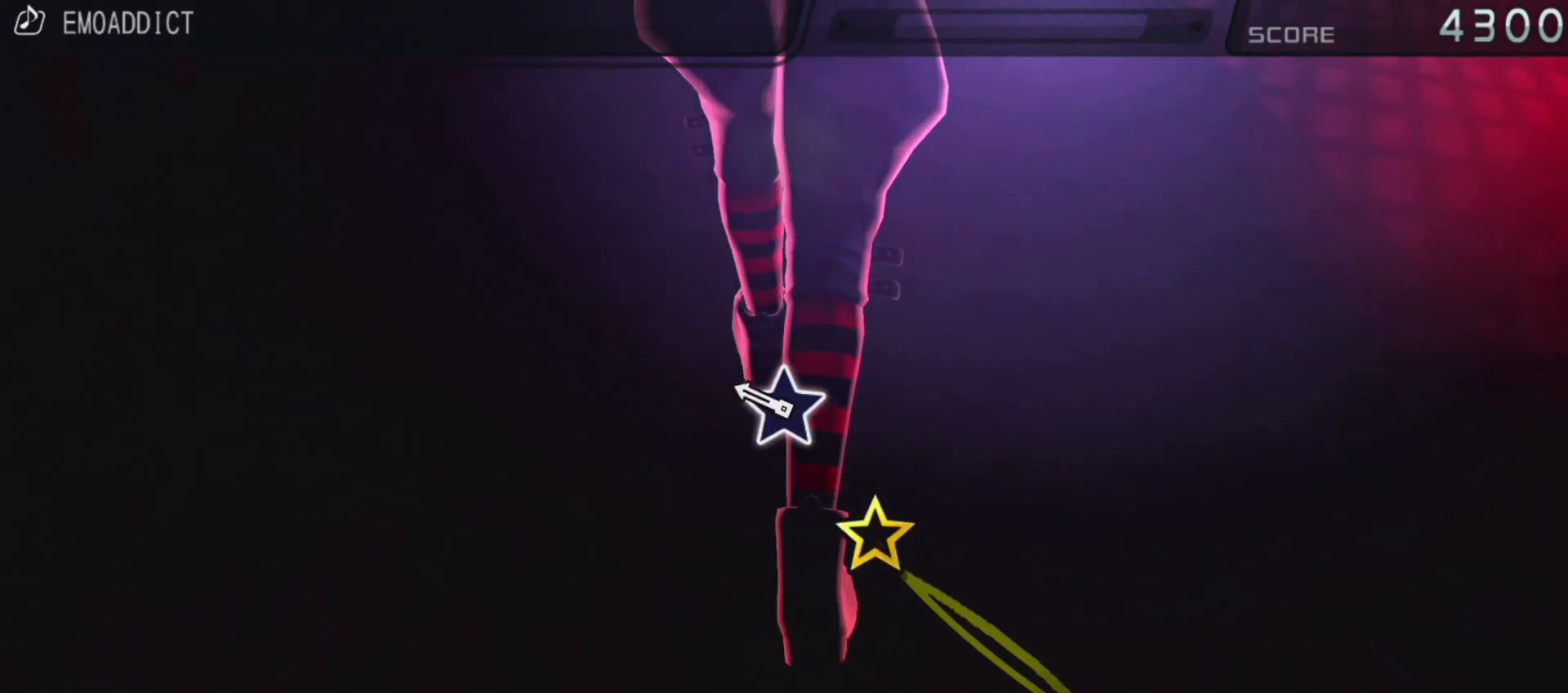
{"buttons": [], "left_stick": "center", "right_stick": "center", "events": [[267, "right_stick", "up"], [350, "right_stick", "center"]]}
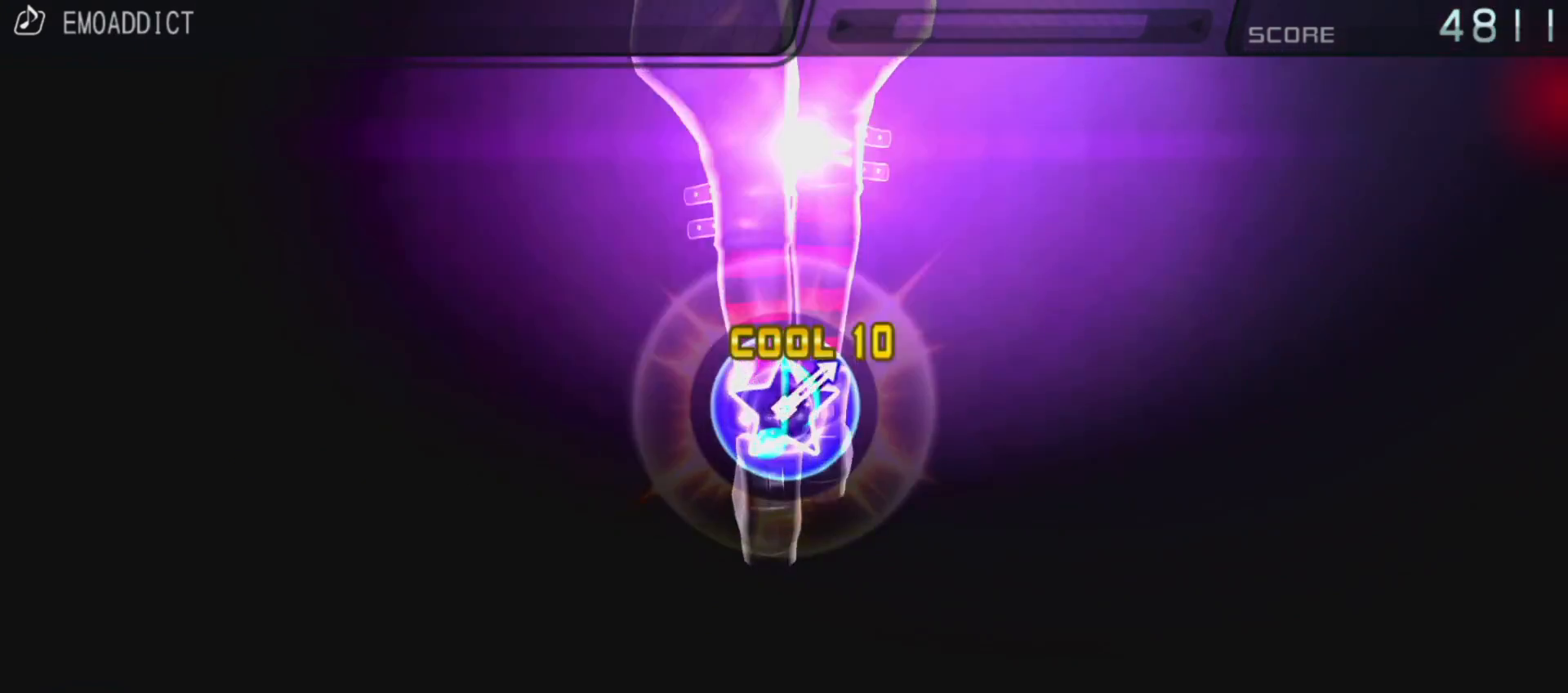
{"buttons": [], "left_stick": "center", "right_stick": "center", "events": []}
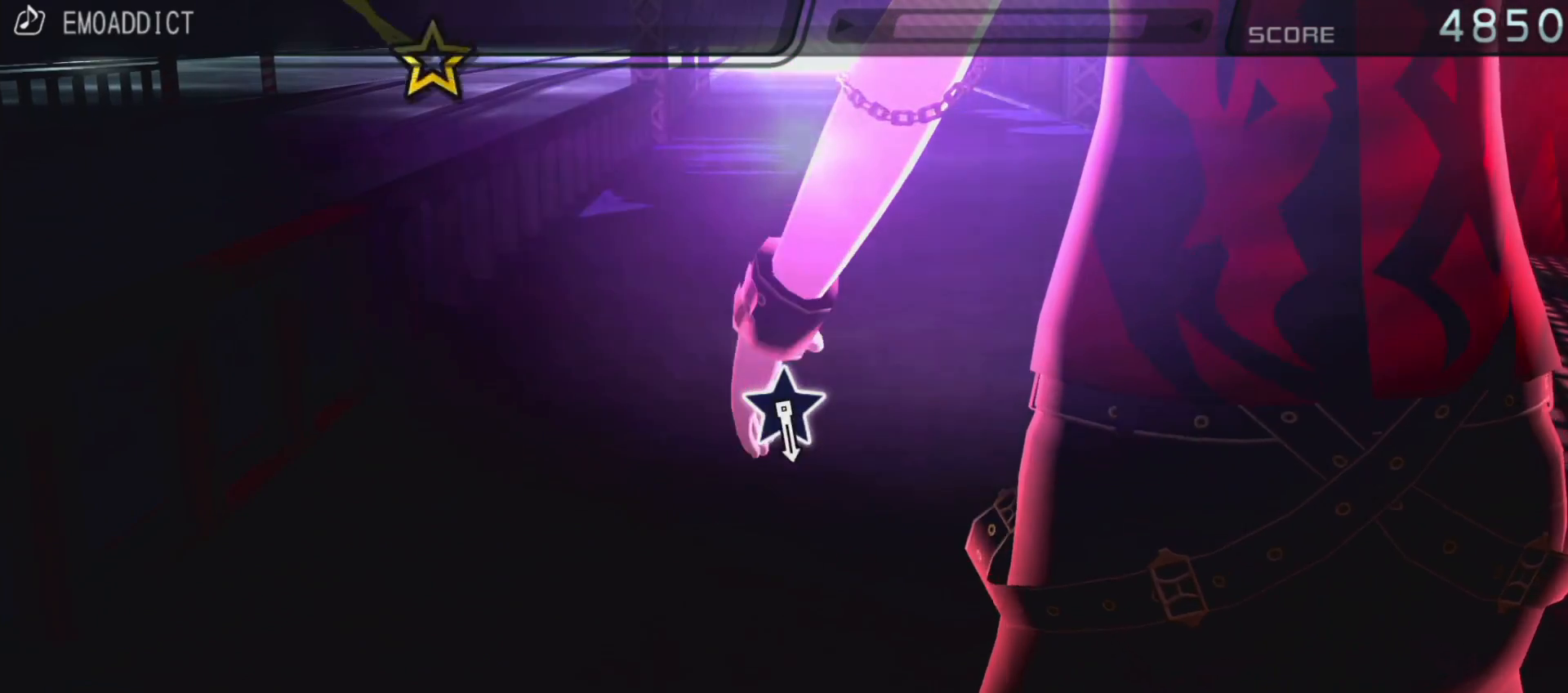
{"buttons": [], "left_stick": "center", "right_stick": "center", "events": []}